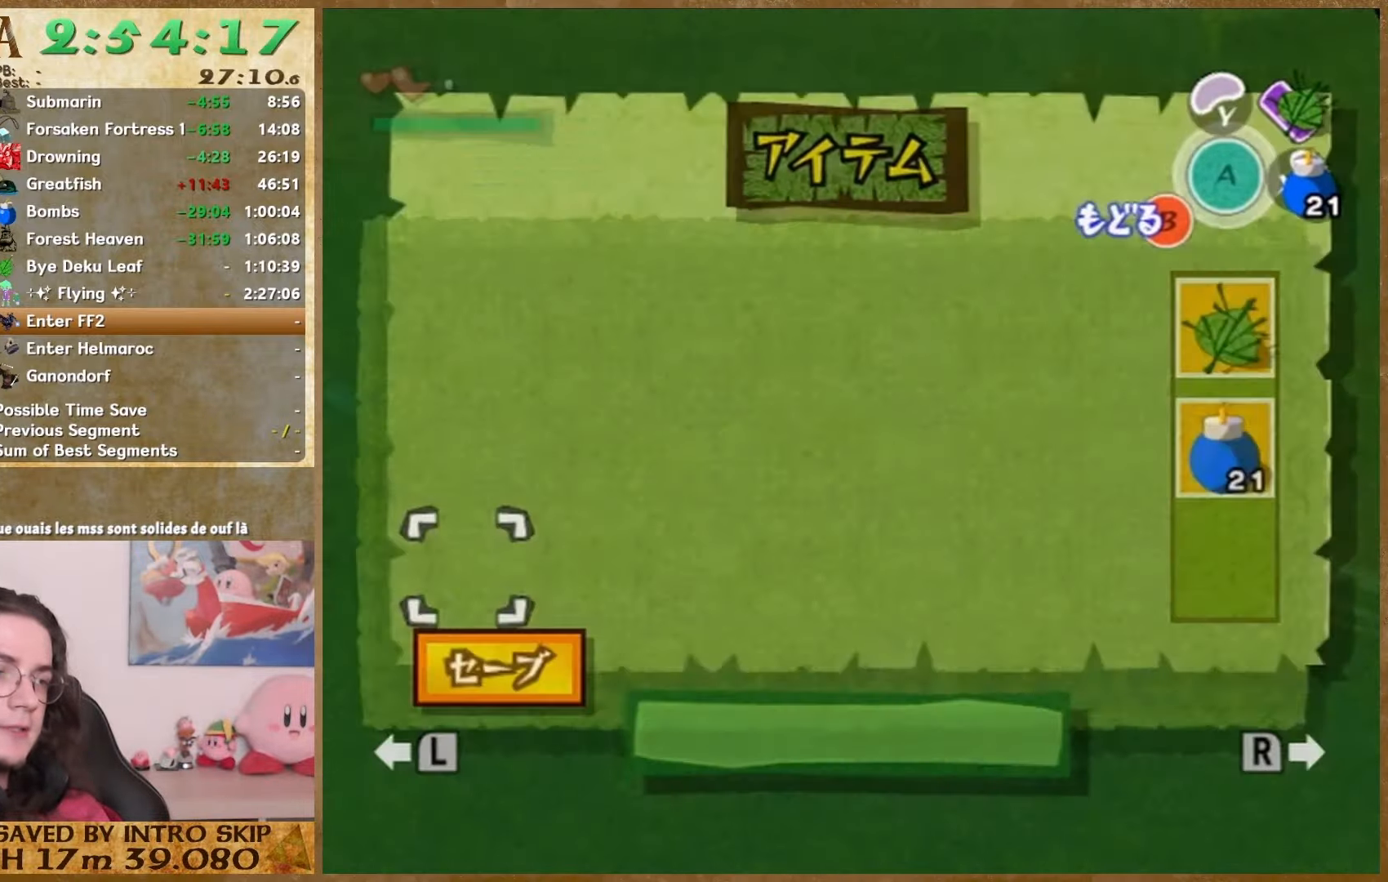
Gameplay with a controller (Nintendo layout); each line is a JSON object with the inputs held at the frame after it. "events" lists button and stick changes between this image and that frame as [ms after this image, input, new state], when the widget could be followed in between. Not read: L1 L3 R3.
{"buttons": ["START"], "left_stick": "down-left", "right_stick": "center", "events": [[100, "START", "up"], [433, "START", "down"]]}
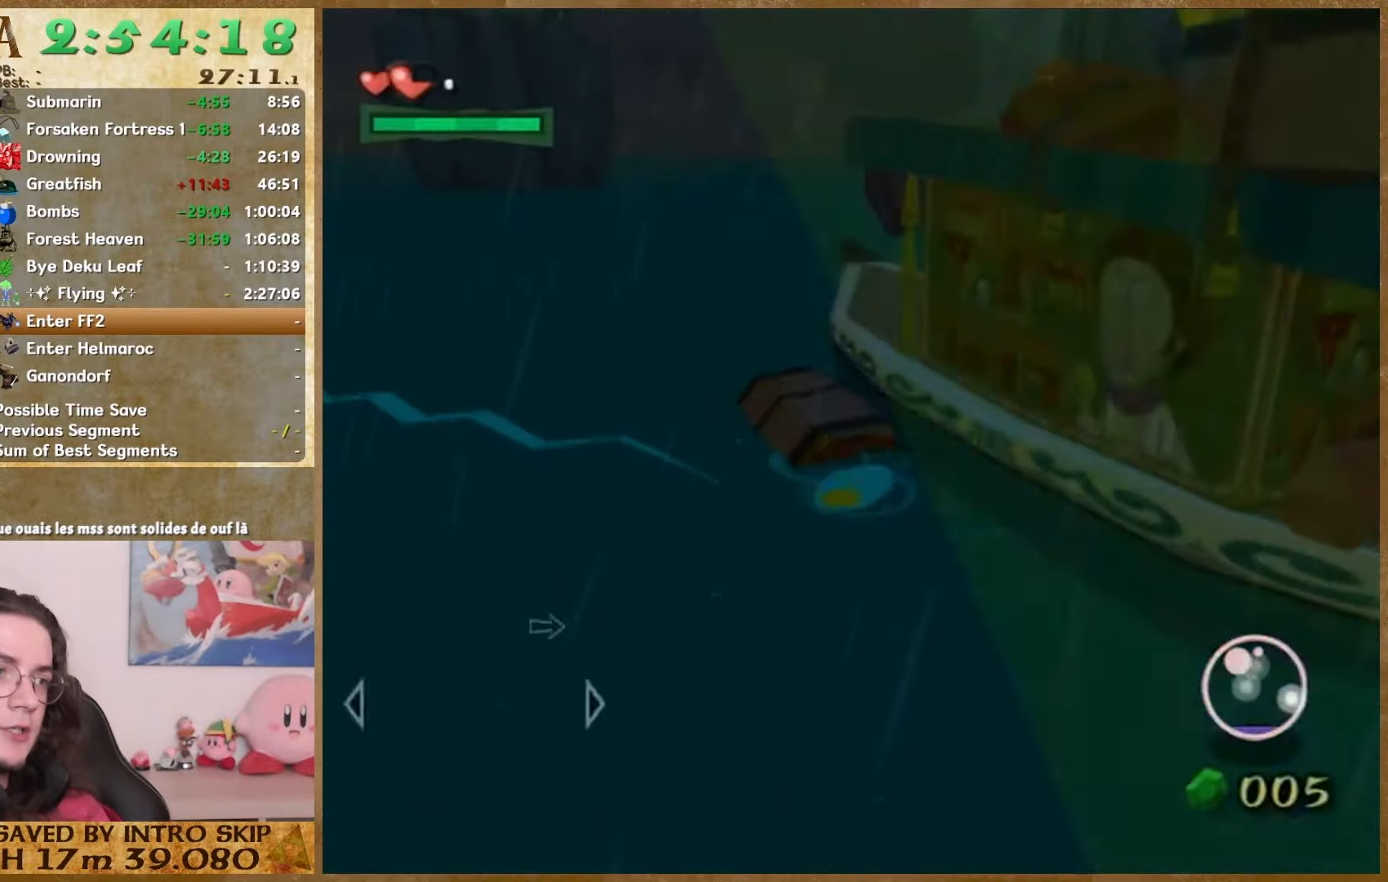
{"buttons": [], "left_stick": "down-left", "right_stick": "center", "events": [[133, "START", "up"]]}
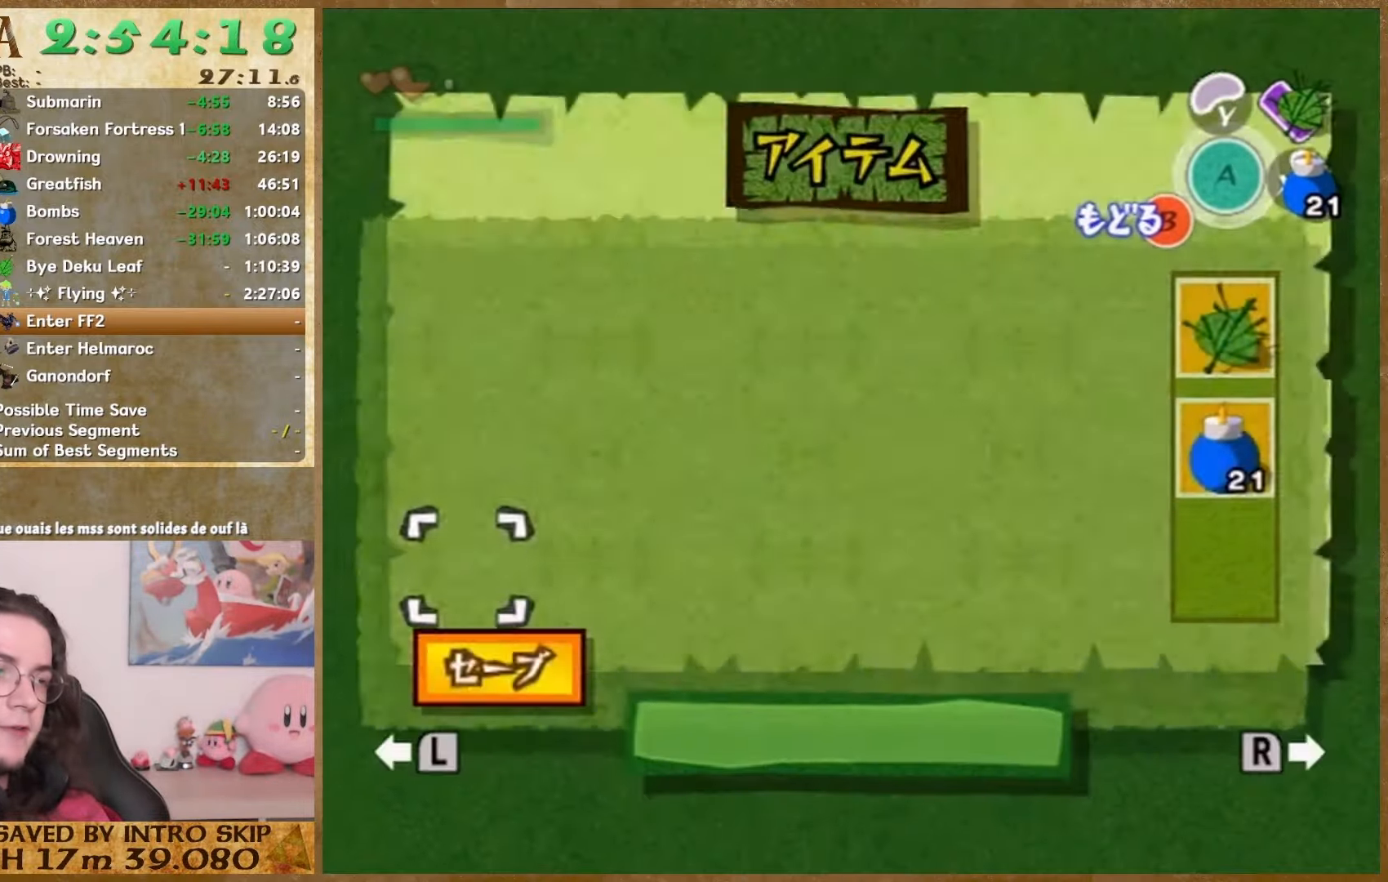
{"buttons": [], "left_stick": "down-left", "right_stick": "center", "events": [[100, "START", "down"], [267, "START", "up"]]}
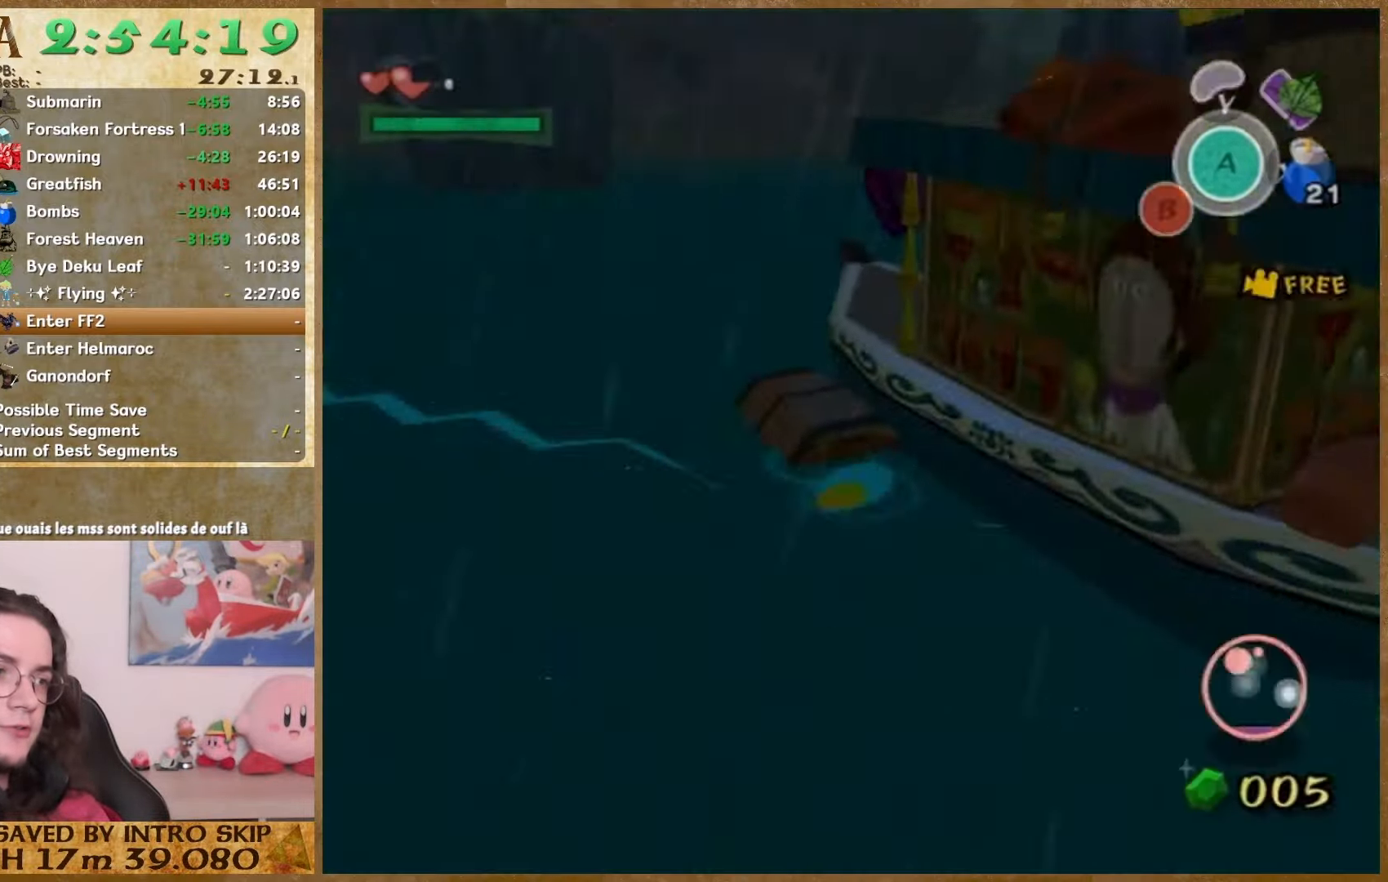
{"buttons": [], "left_stick": "down-left", "right_stick": "center", "events": [[67, "START", "down"], [267, "START", "up"]]}
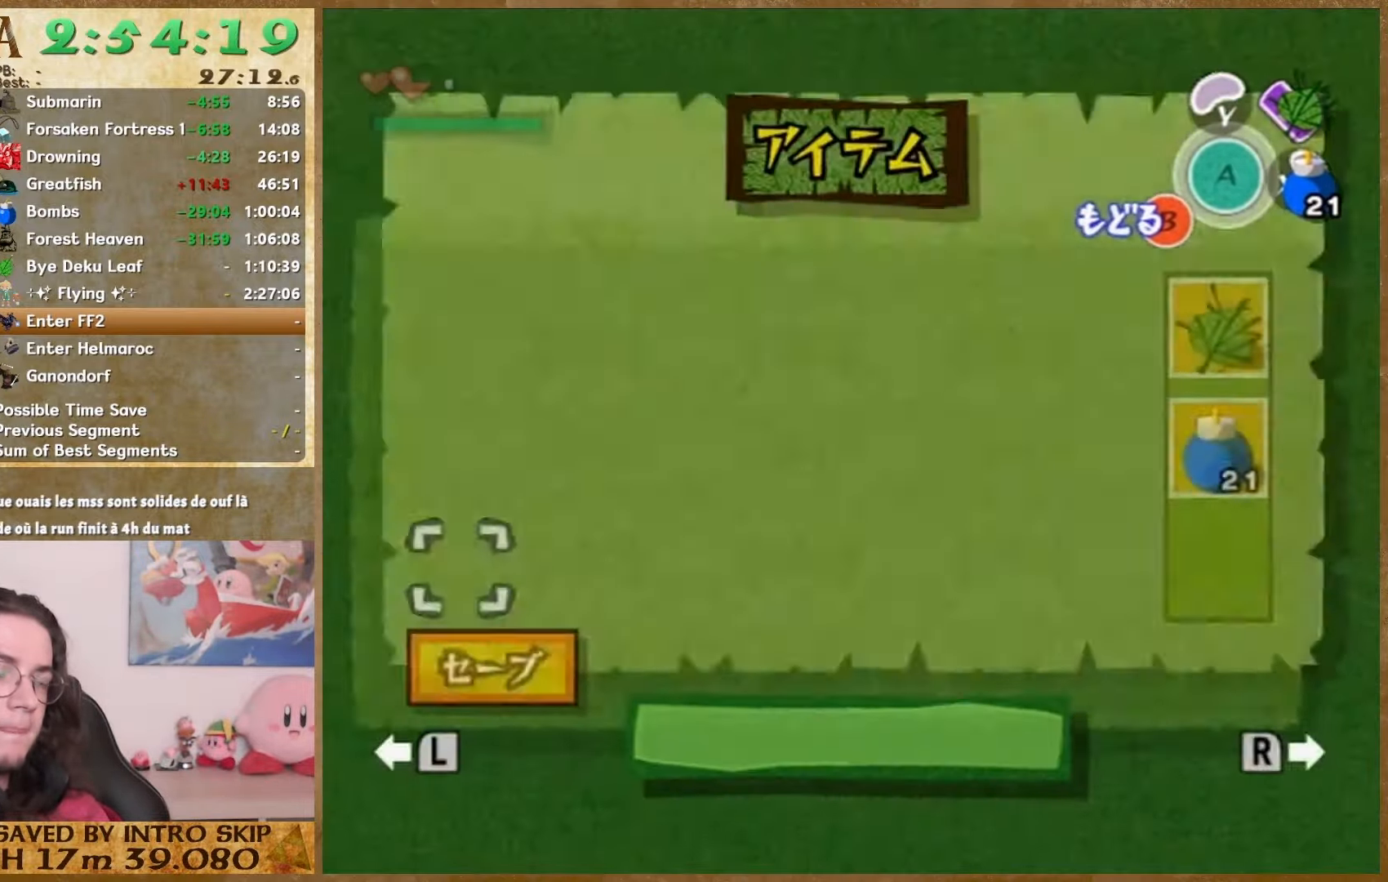
{"buttons": [], "left_stick": "down-left", "right_stick": "center", "events": [[100, "START", "down"], [300, "START", "up"]]}
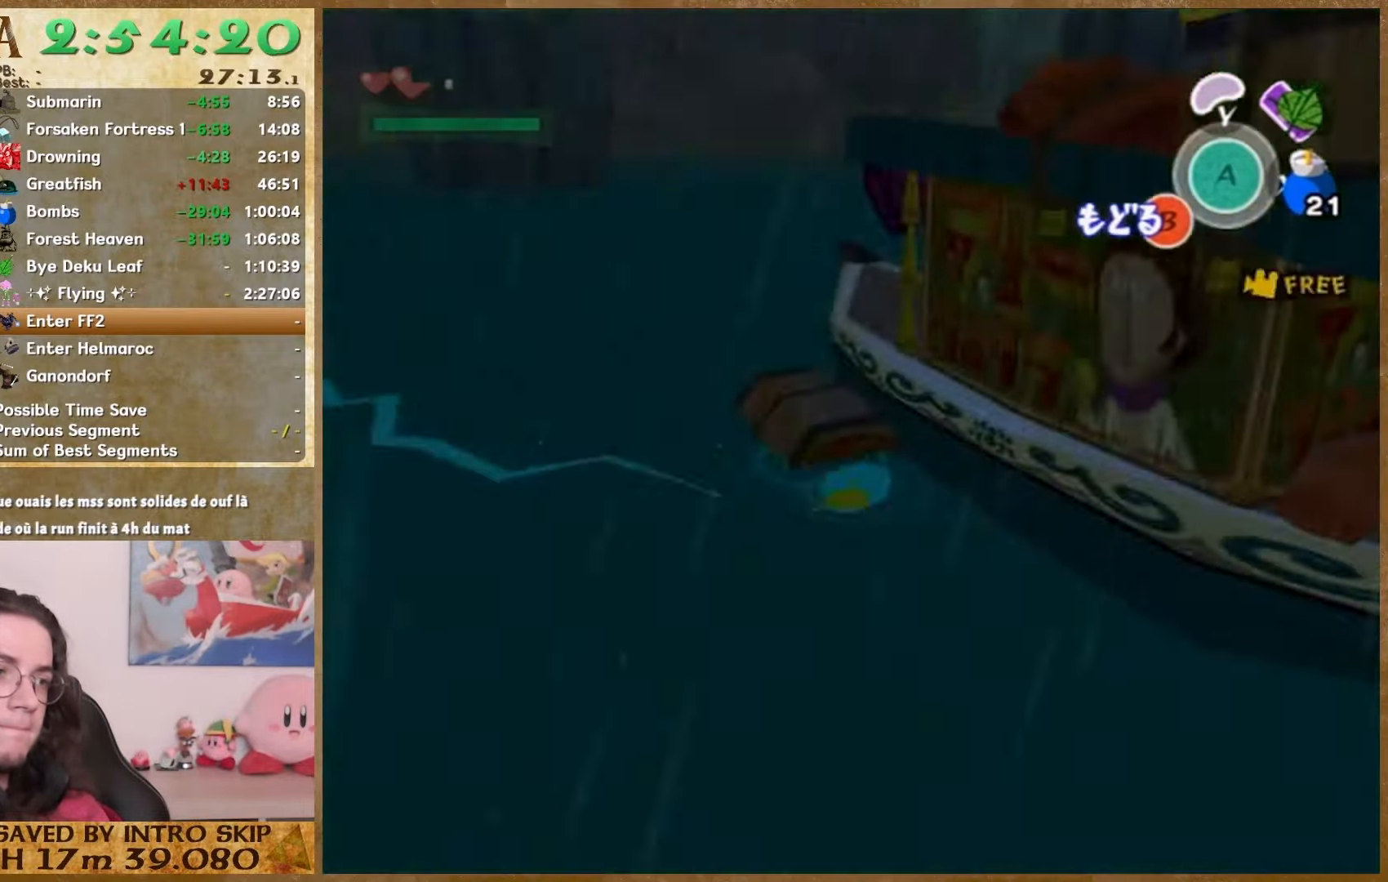
{"buttons": [], "left_stick": "down-left", "right_stick": "center", "events": [[67, "START", "down"], [267, "START", "up"]]}
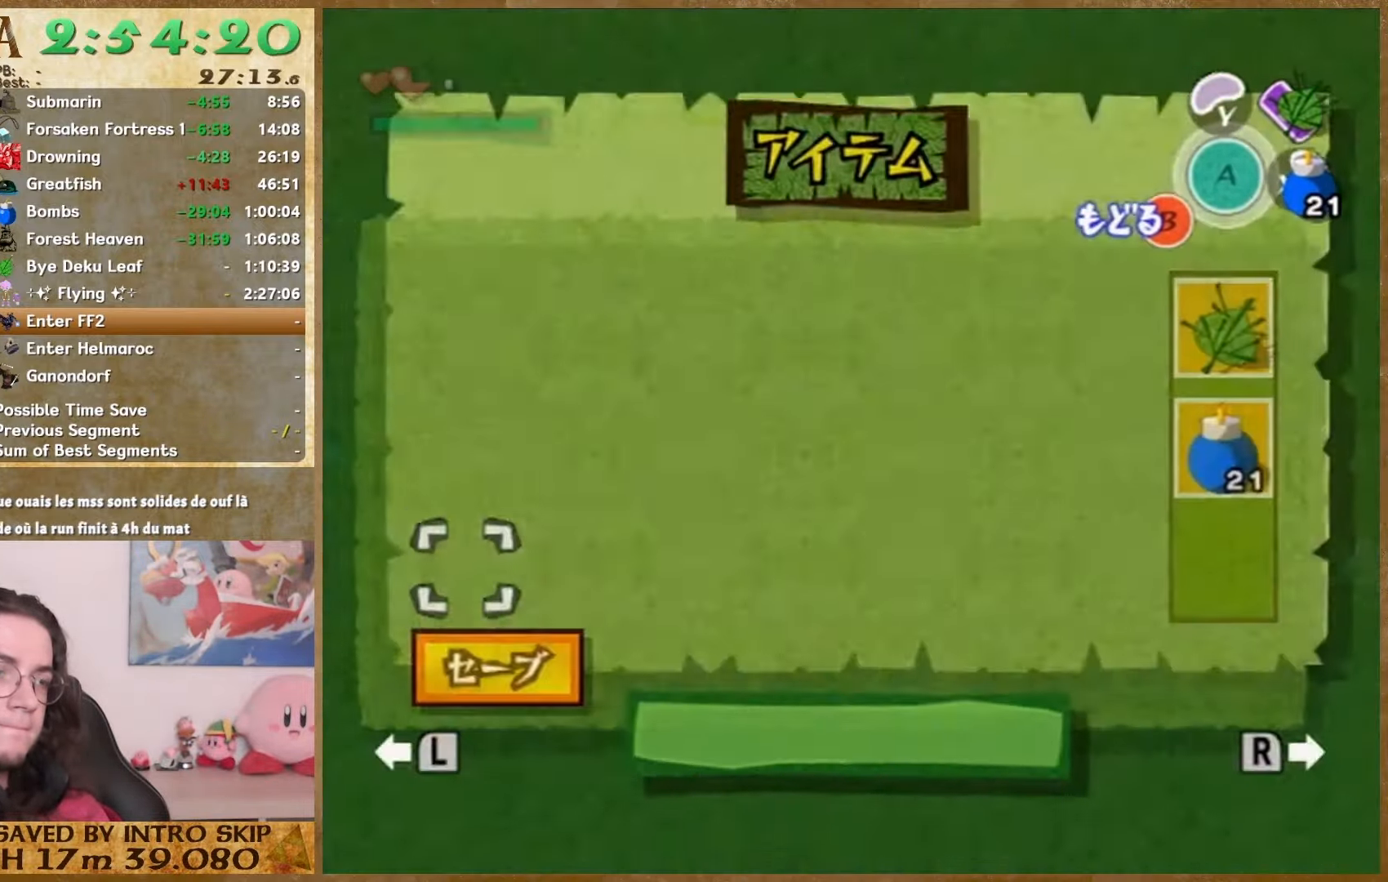
{"buttons": [], "left_stick": "down-left", "right_stick": "center", "events": [[67, "START", "down"], [267, "START", "up"]]}
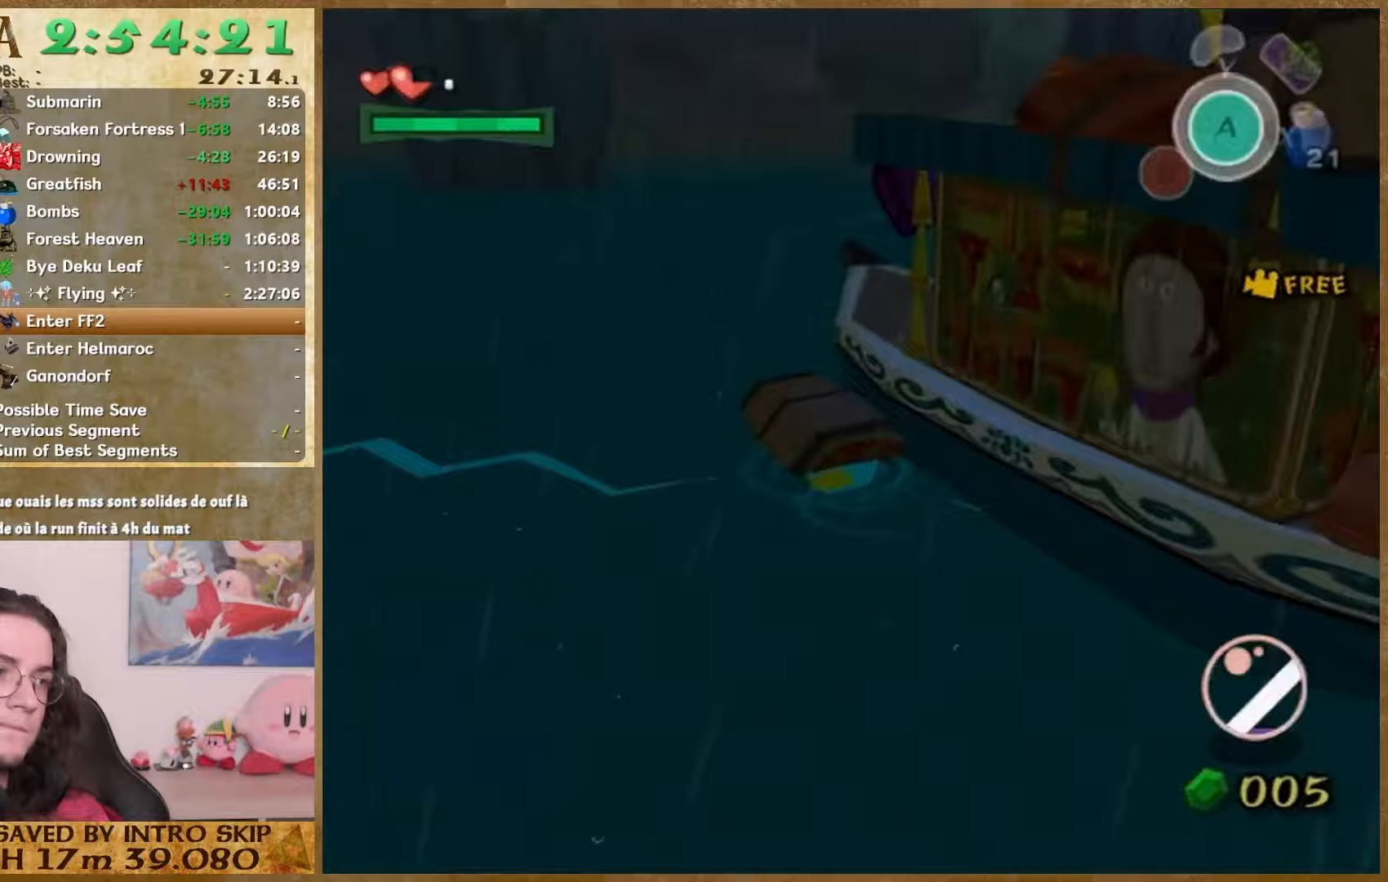
{"buttons": [], "left_stick": "down-left", "right_stick": "center", "events": [[33, "START", "down"], [267, "START", "up"]]}
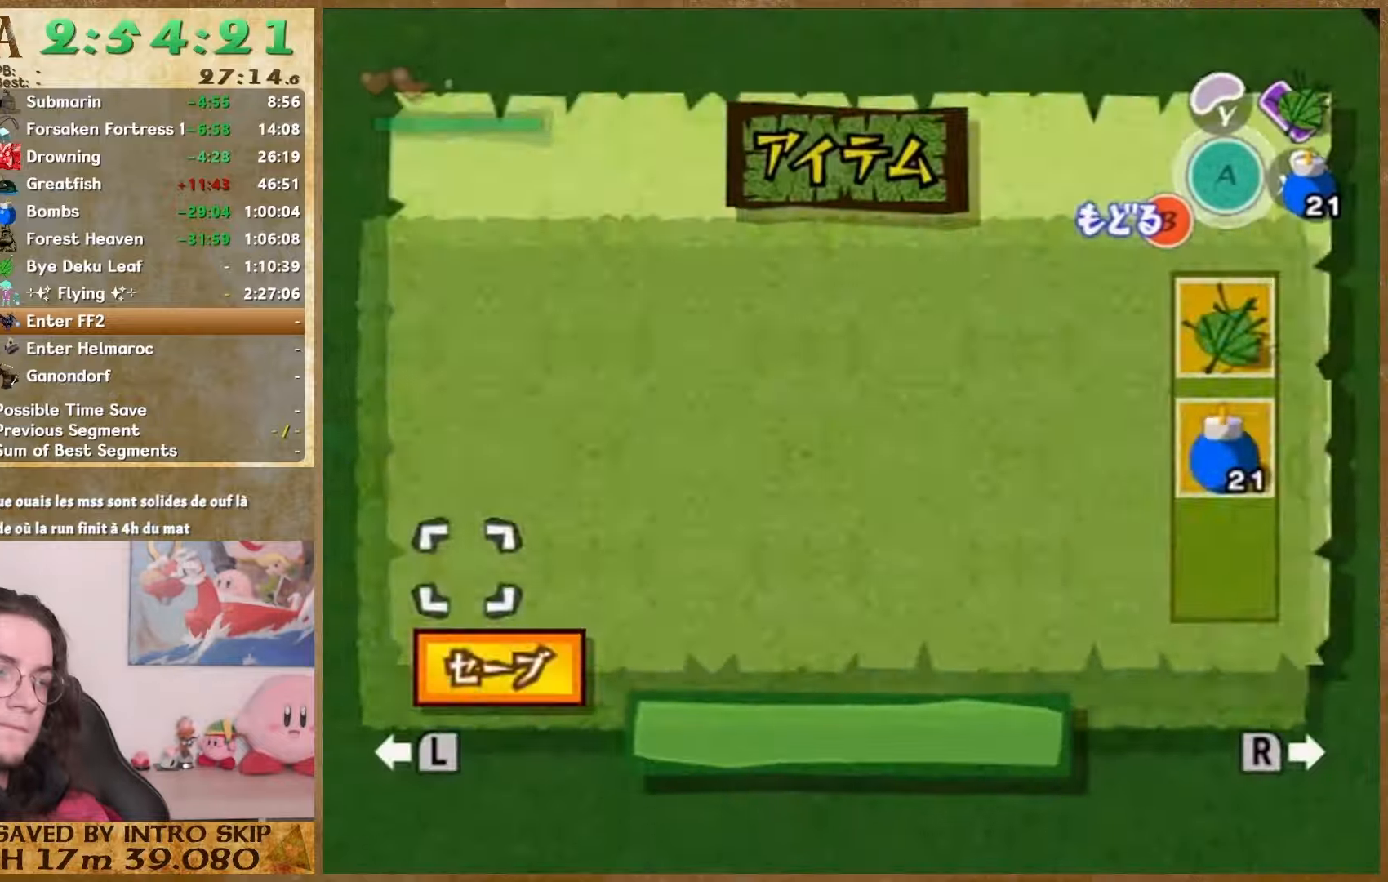
{"buttons": ["START"], "left_stick": "down-left", "right_stick": "center", "events": [[33, "START", "down"], [200, "START", "up"], [500, "START", "down"]]}
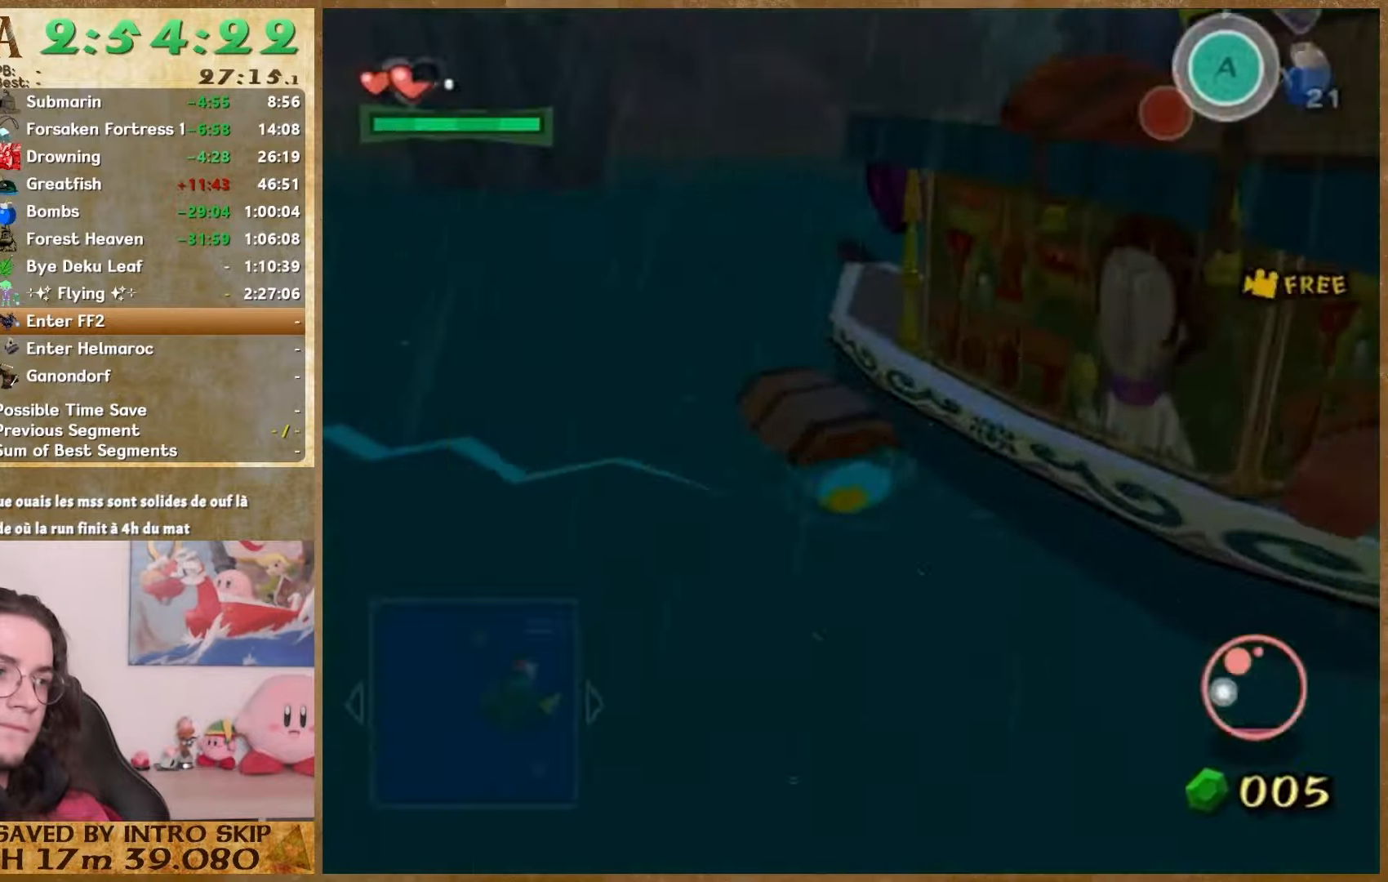
{"buttons": [], "left_stick": "down-left", "right_stick": "center", "events": [[167, "START", "up"]]}
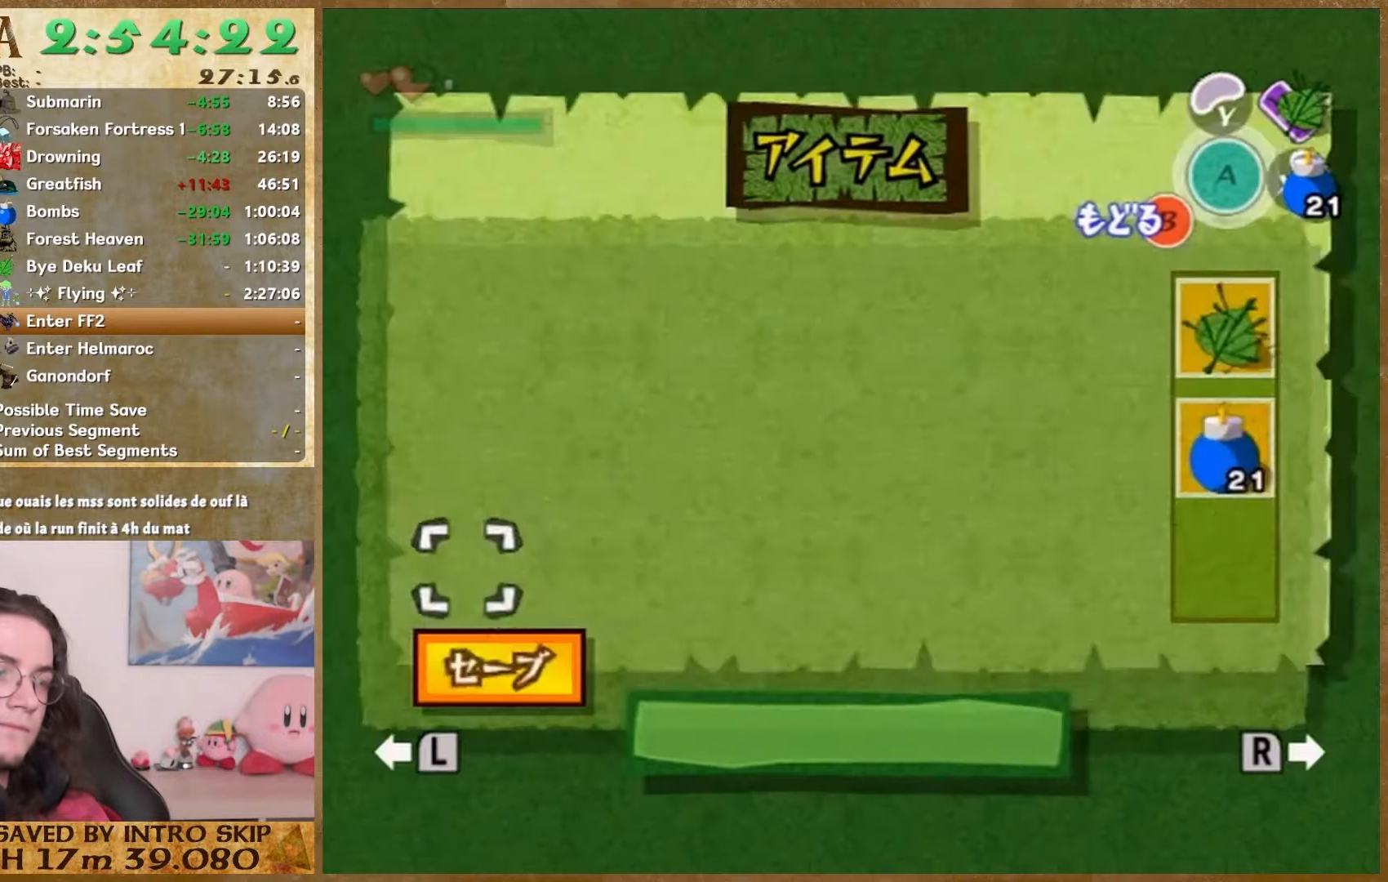
{"buttons": ["START"], "left_stick": "down-left", "right_stick": "center", "events": [[33, "START", "down"], [200, "START", "up"], [500, "START", "down"]]}
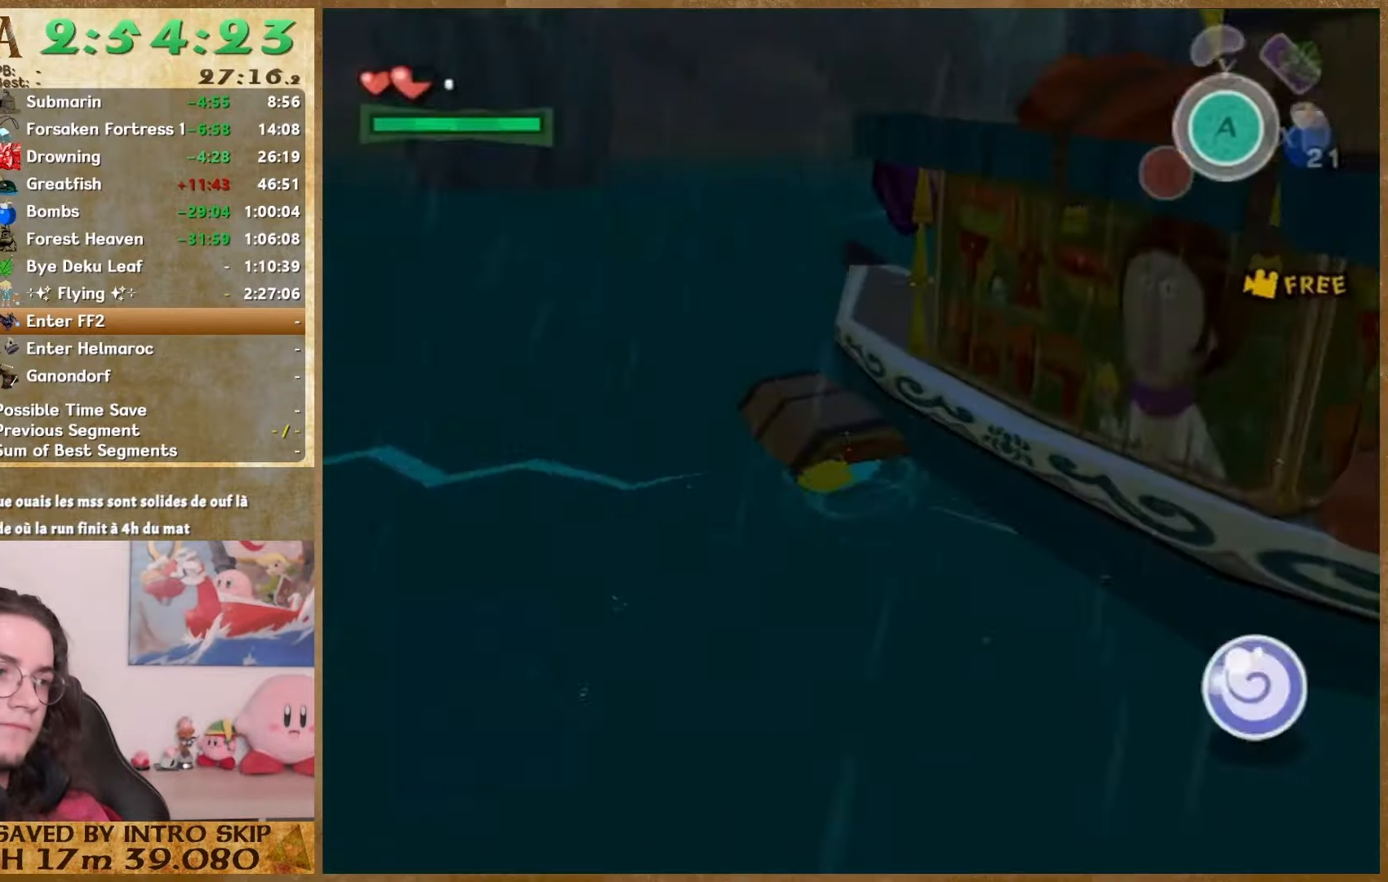
{"buttons": [], "left_stick": "down-left", "right_stick": "center", "events": [[200, "START", "up"]]}
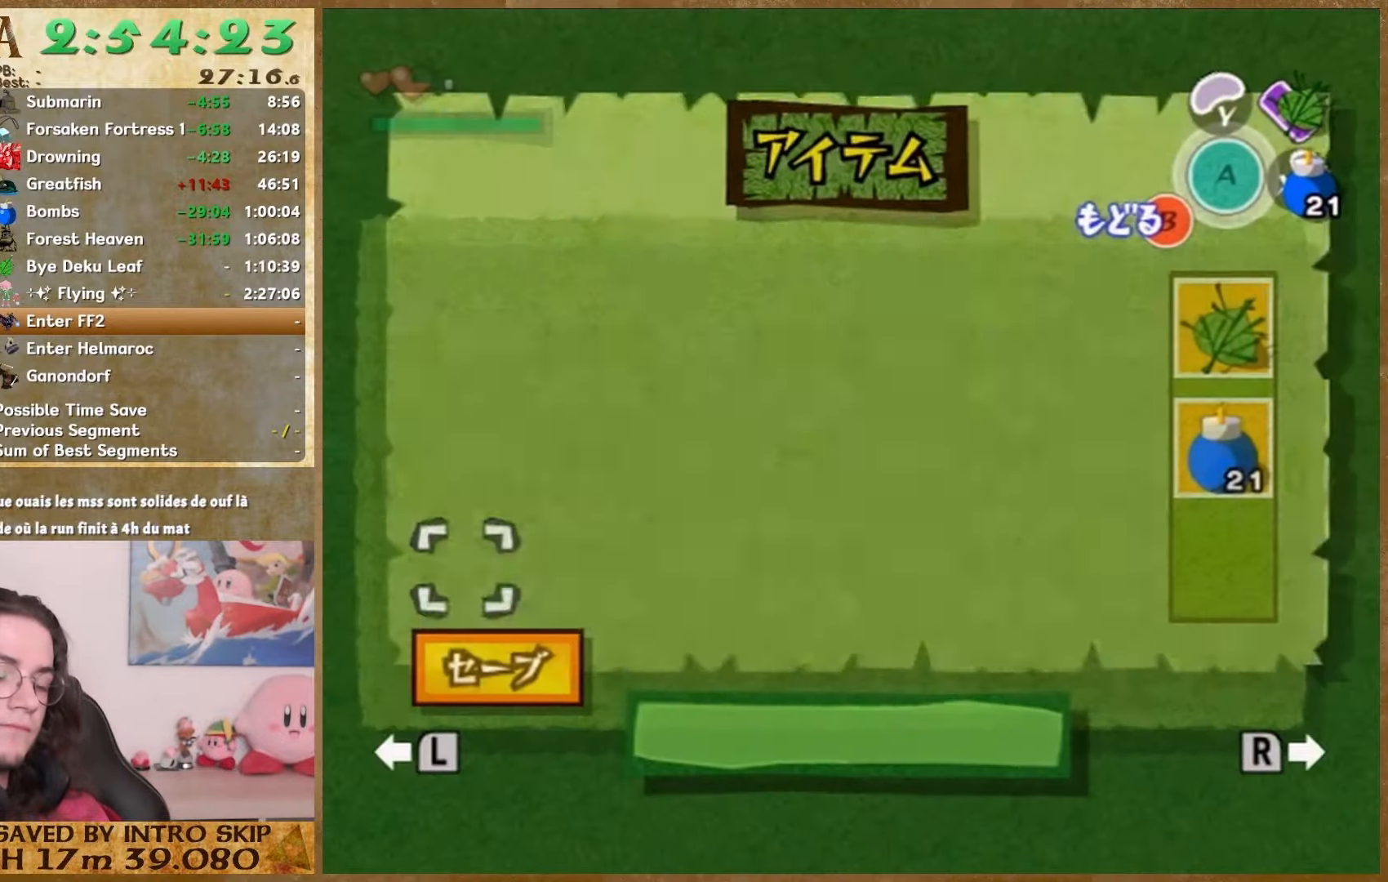
{"buttons": [], "left_stick": "center", "right_stick": "center", "events": [[433, "left_stick", "center"]]}
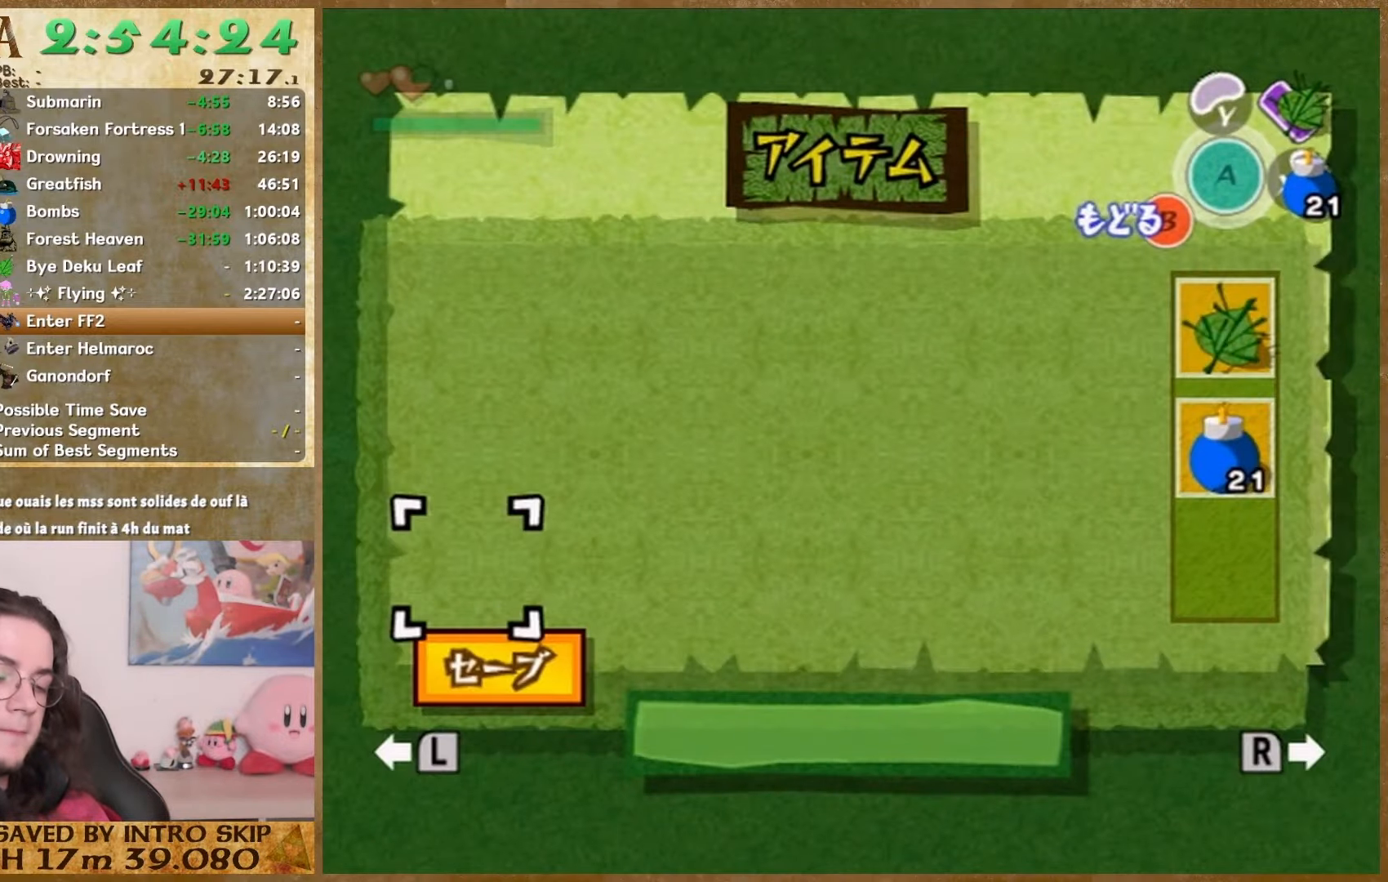
{"buttons": ["START"], "left_stick": "down-left", "right_stick": "center", "events": [[200, "left_stick", "left"], [267, "left_stick", "down-left"], [400, "START", "down"]]}
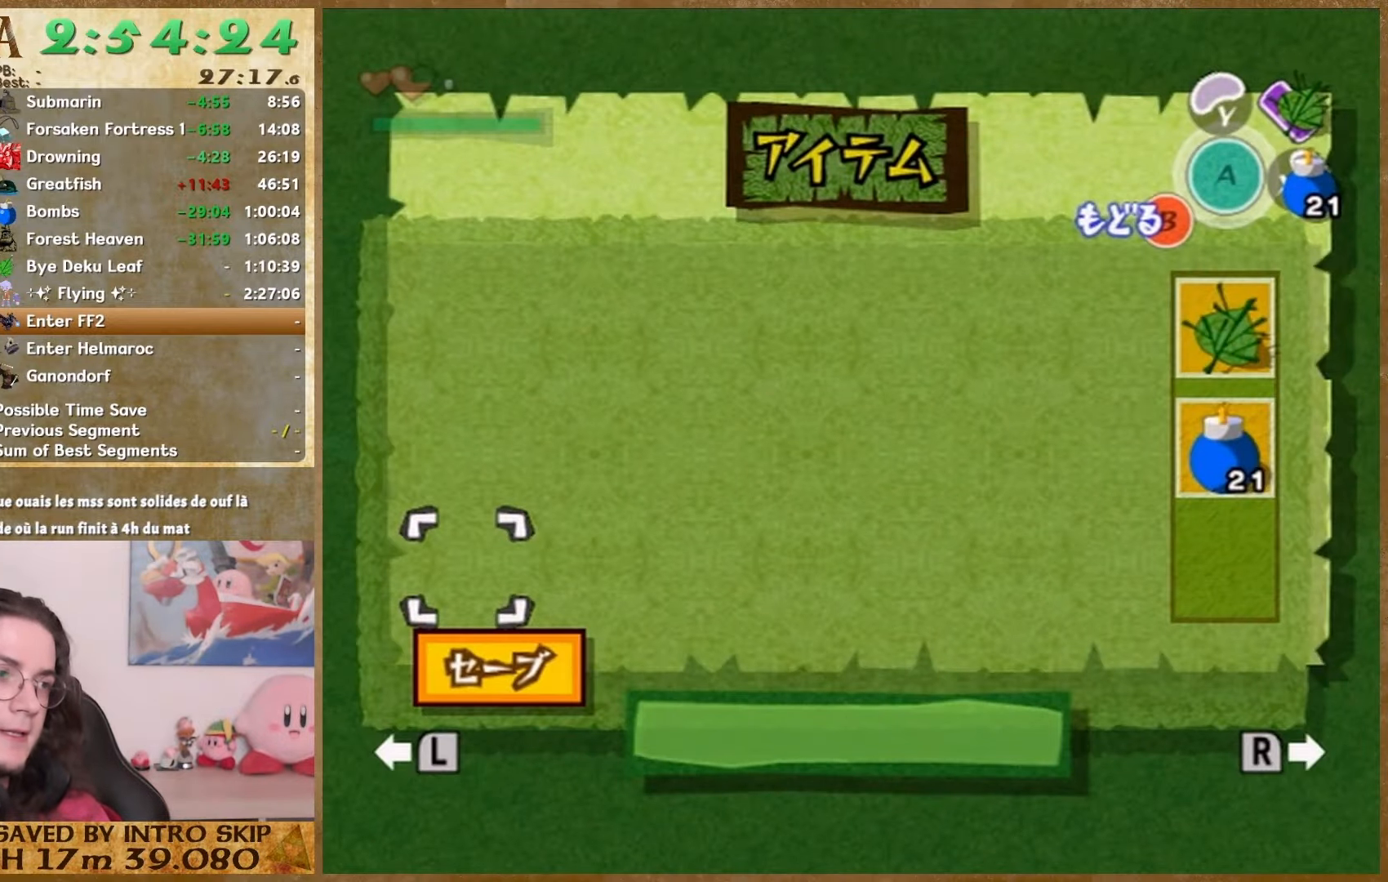
{"buttons": [], "left_stick": "down-left", "right_stick": "center", "events": [[100, "START", "up"], [367, "START", "down"], [500, "START", "up"]]}
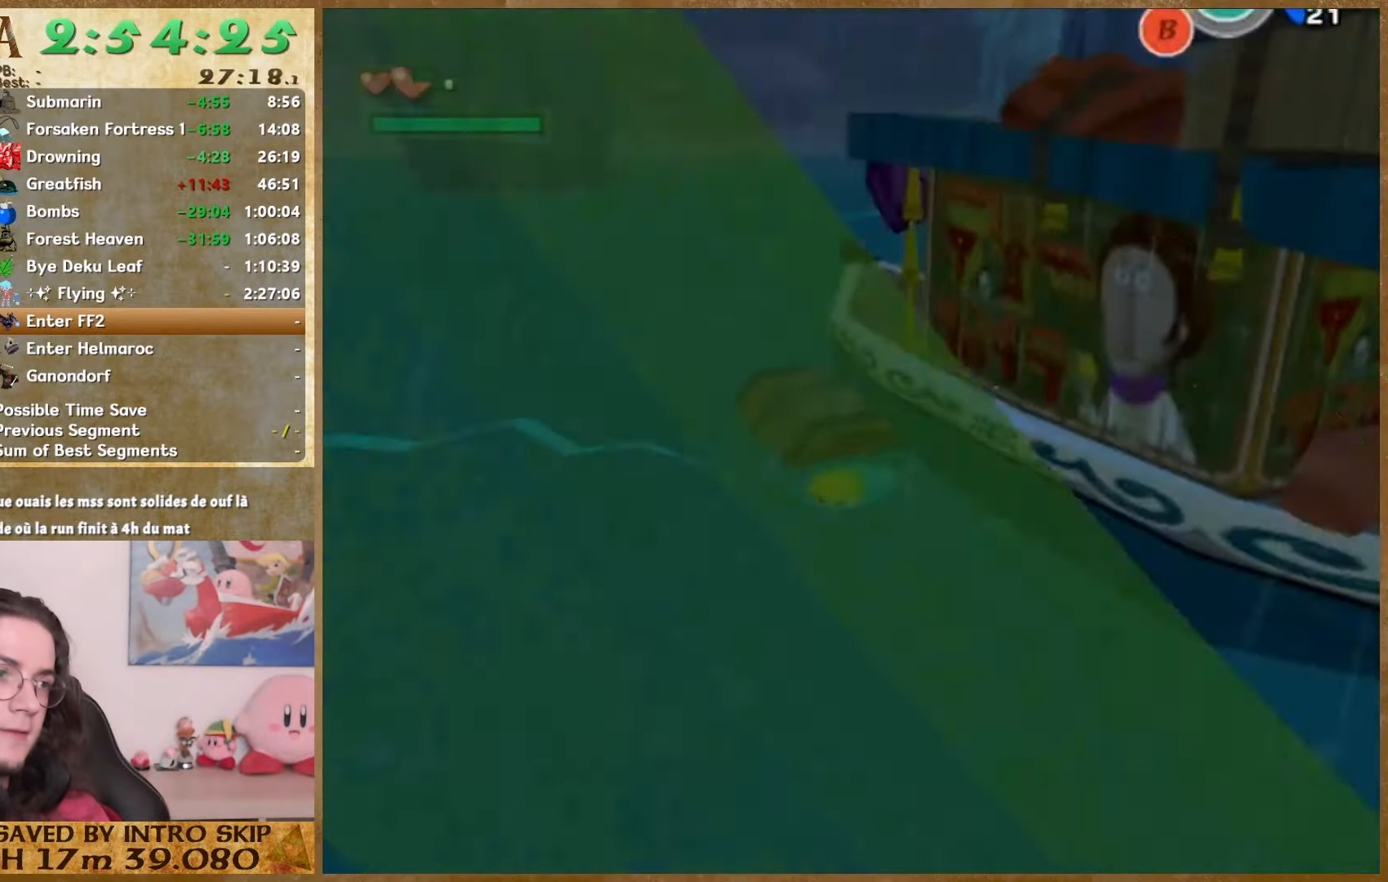
{"buttons": ["START"], "left_stick": "down-left", "right_stick": "center", "events": [[333, "START", "down"]]}
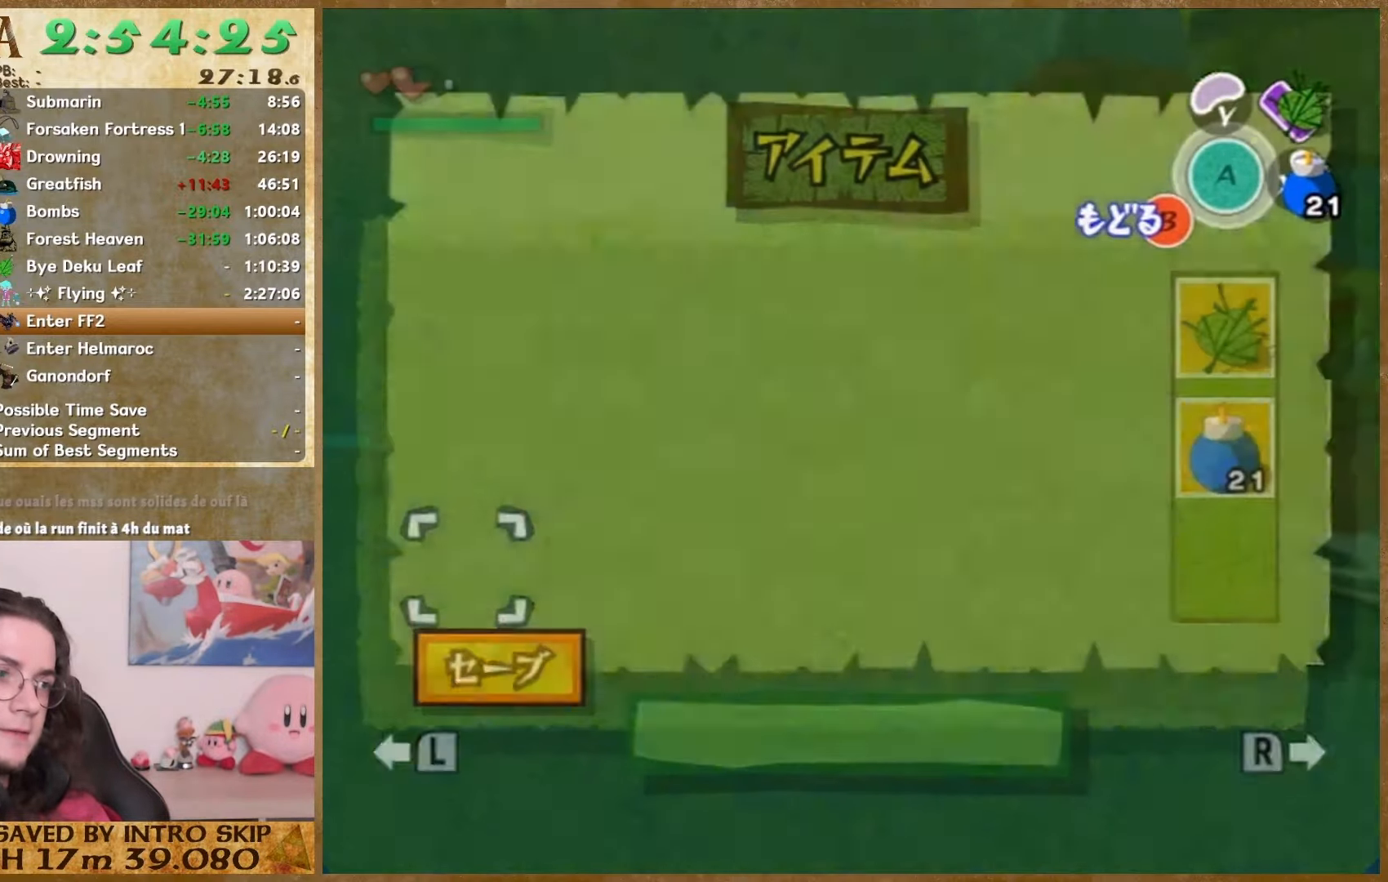
{"buttons": [], "left_stick": "down-left", "right_stick": "center", "events": [[33, "START", "up"], [300, "START", "down"], [467, "START", "up"]]}
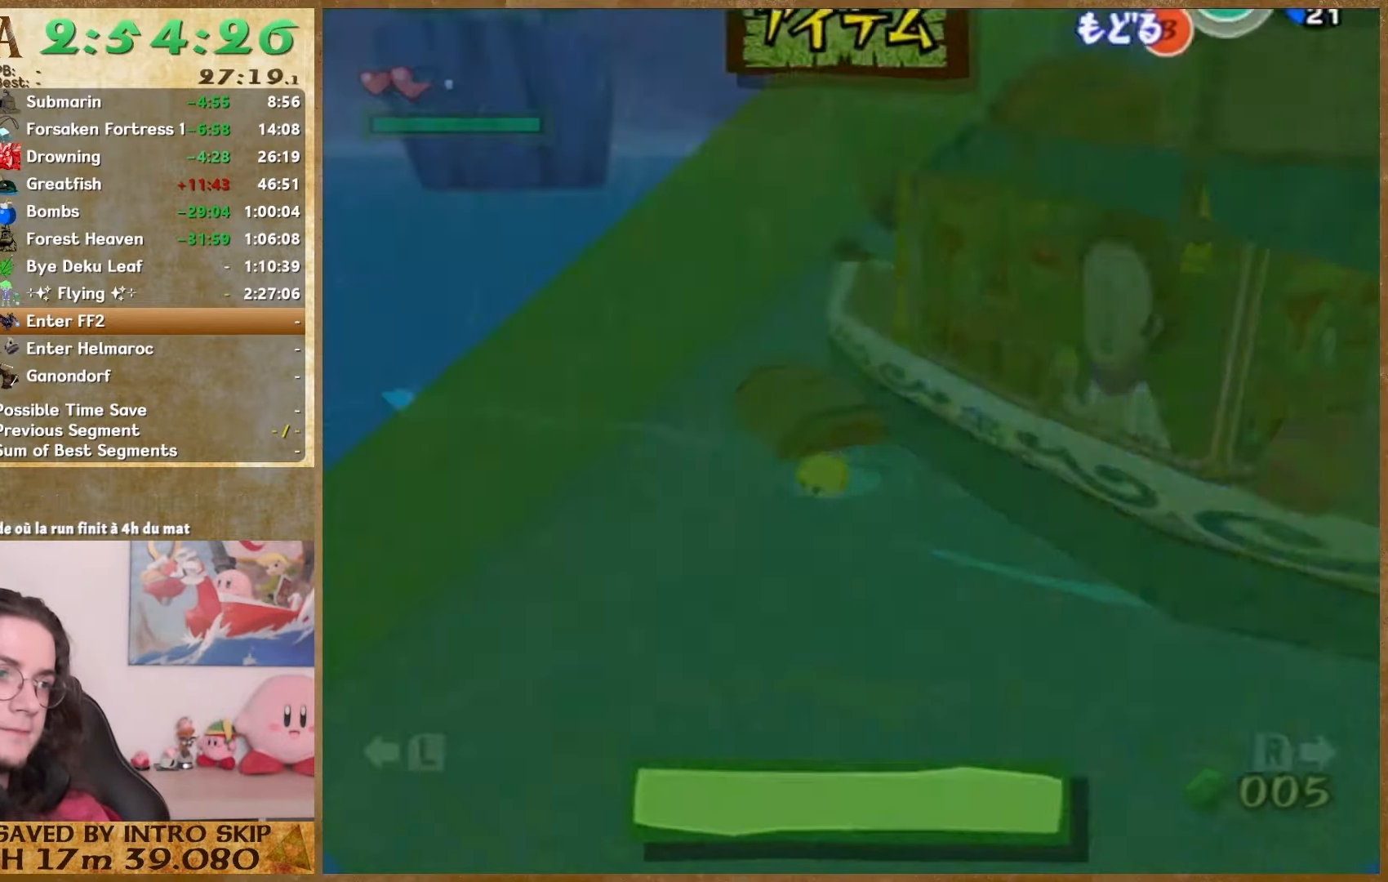
{"buttons": ["START"], "left_stick": "down-left", "right_stick": "center", "events": [[367, "START", "down"]]}
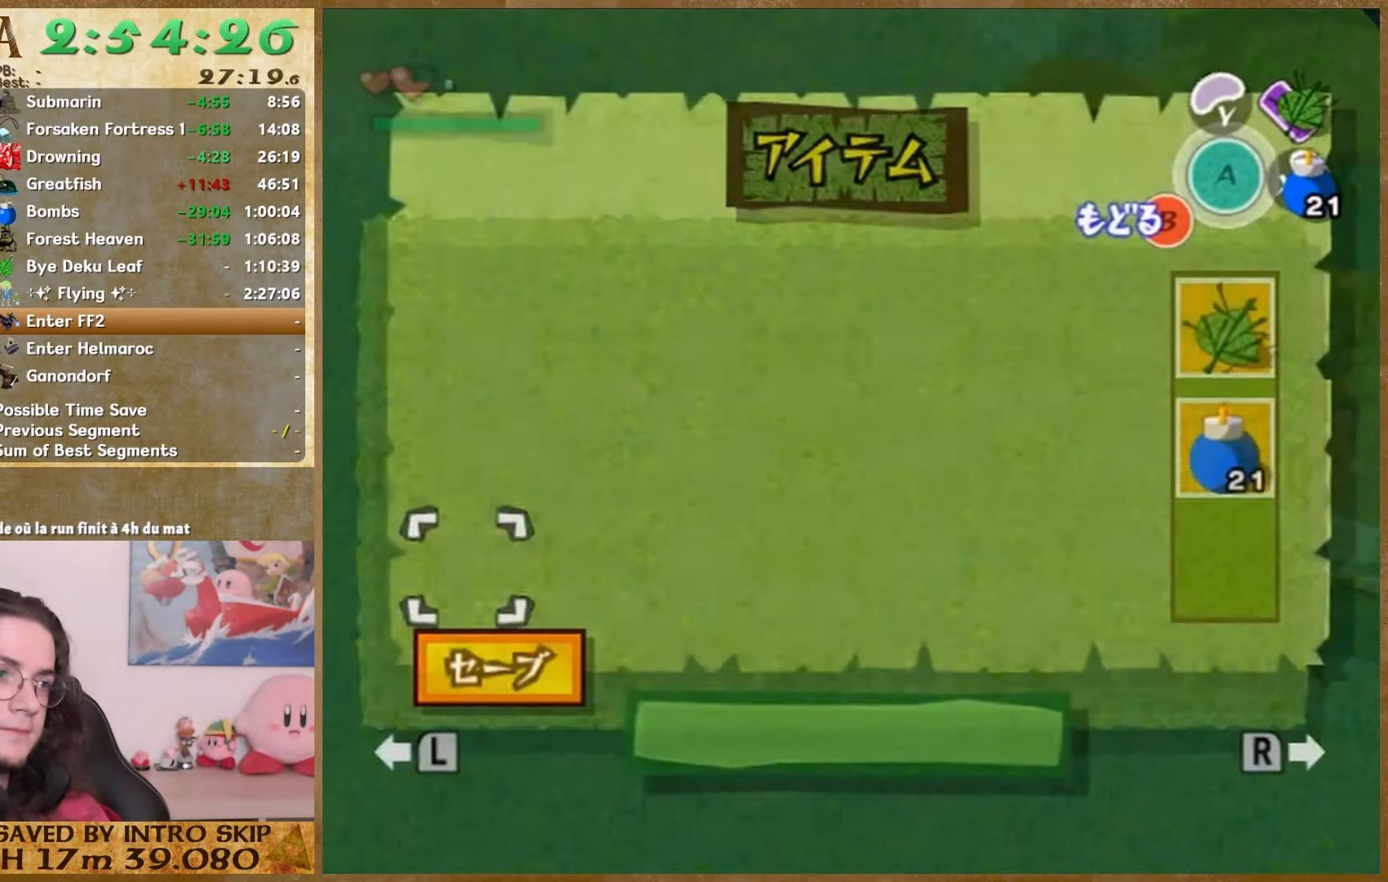
{"buttons": ["START"], "left_stick": "down-left", "right_stick": "center", "events": [[33, "START", "up"], [333, "START", "down"]]}
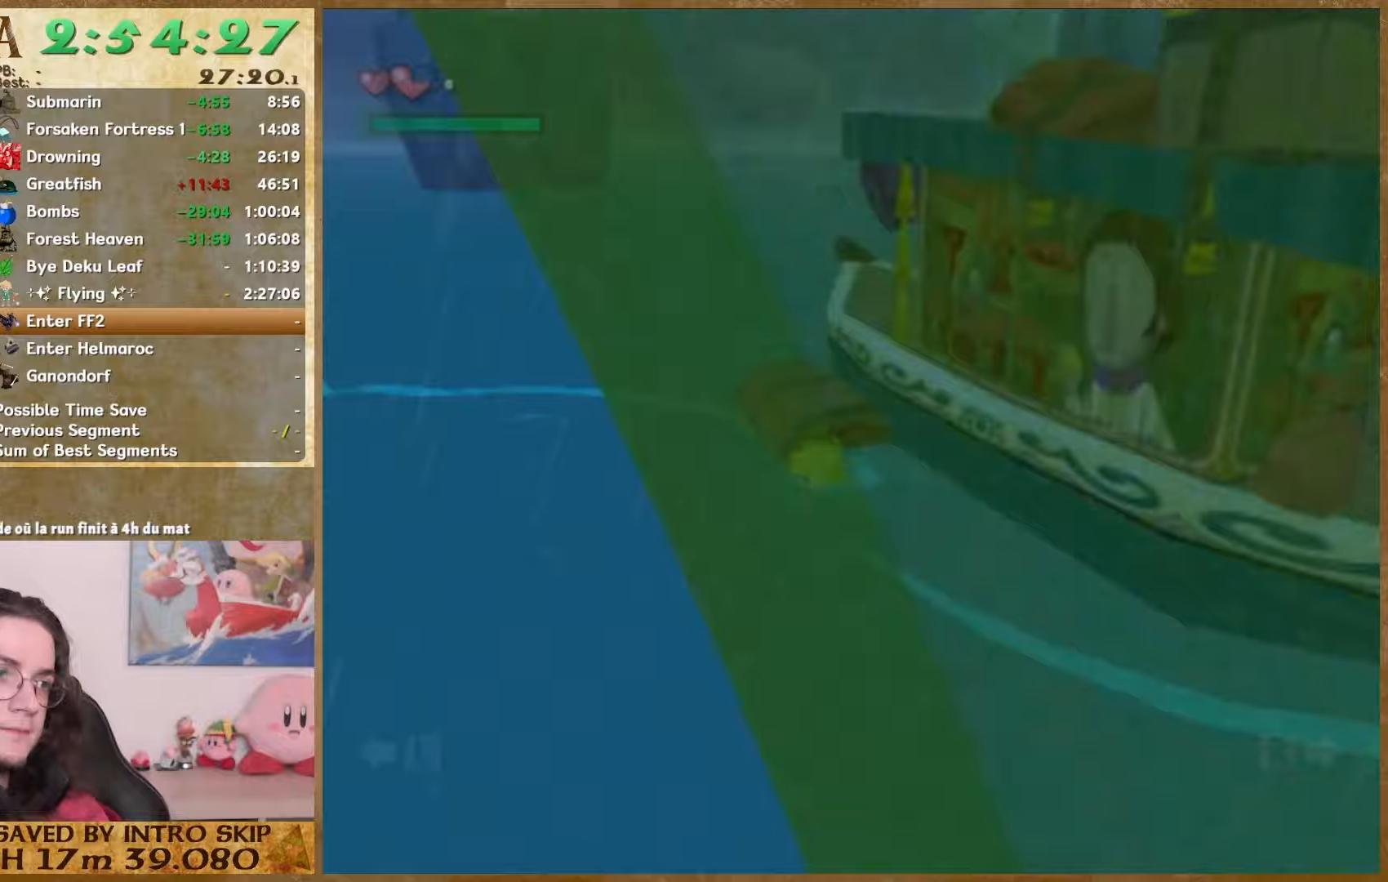
{"buttons": [], "left_stick": "down-left", "right_stick": "center", "events": [[33, "START", "up"]]}
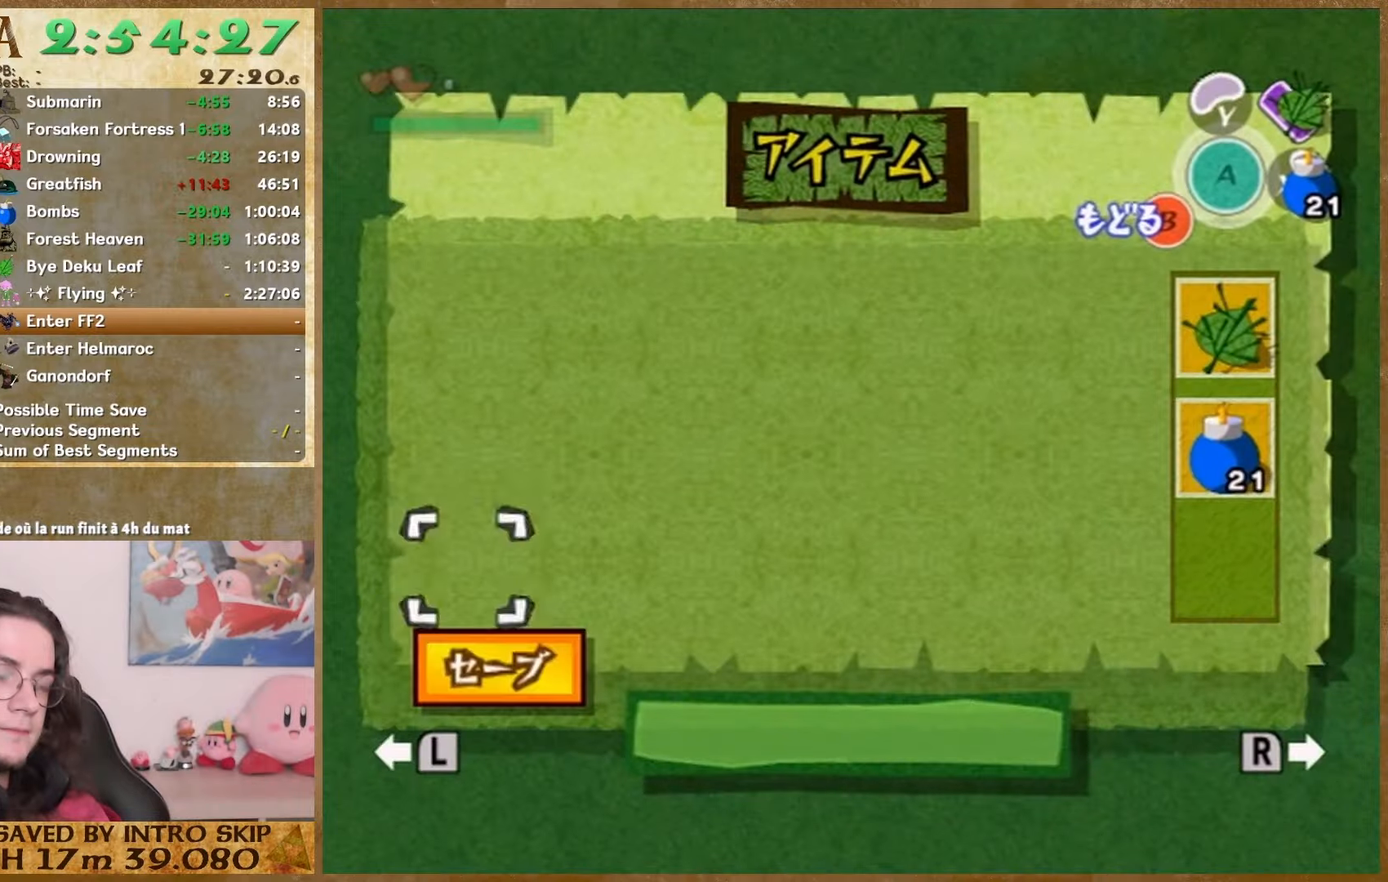
{"buttons": [], "left_stick": "down-left", "right_stick": "center", "events": []}
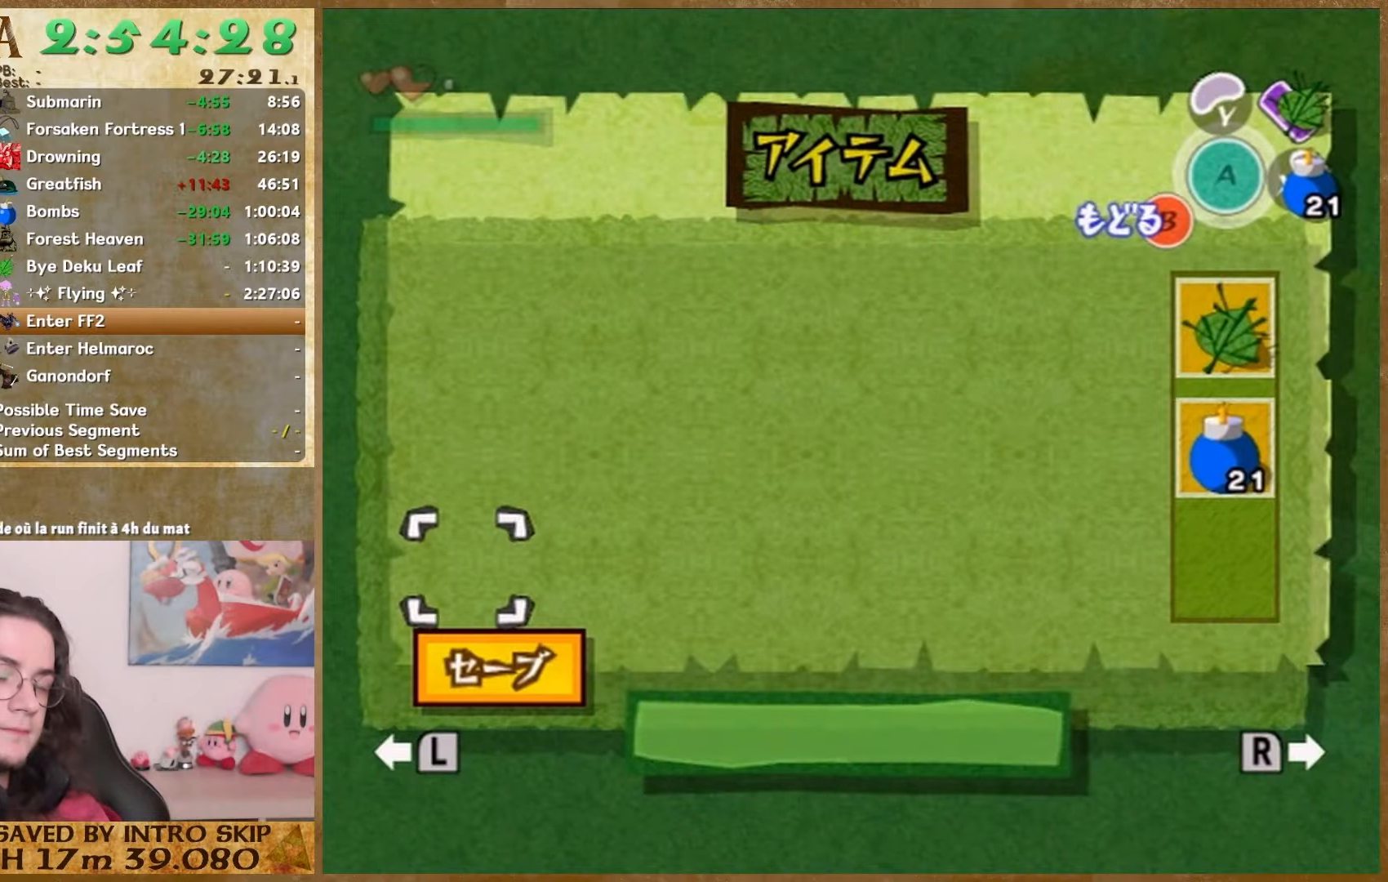
{"buttons": [], "left_stick": "down-left", "right_stick": "center", "events": []}
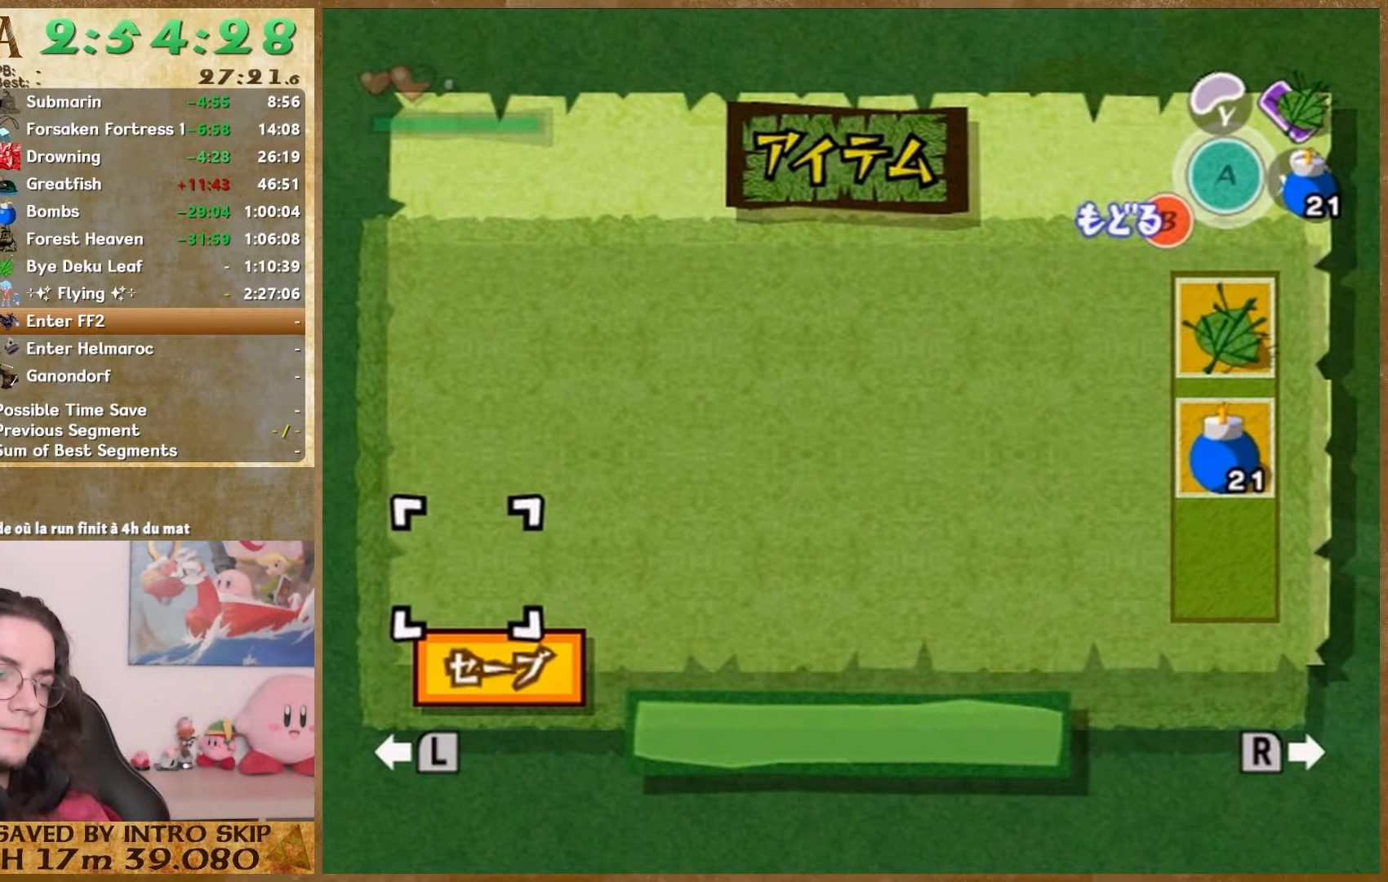
{"buttons": [], "left_stick": "down-left", "right_stick": "center", "events": []}
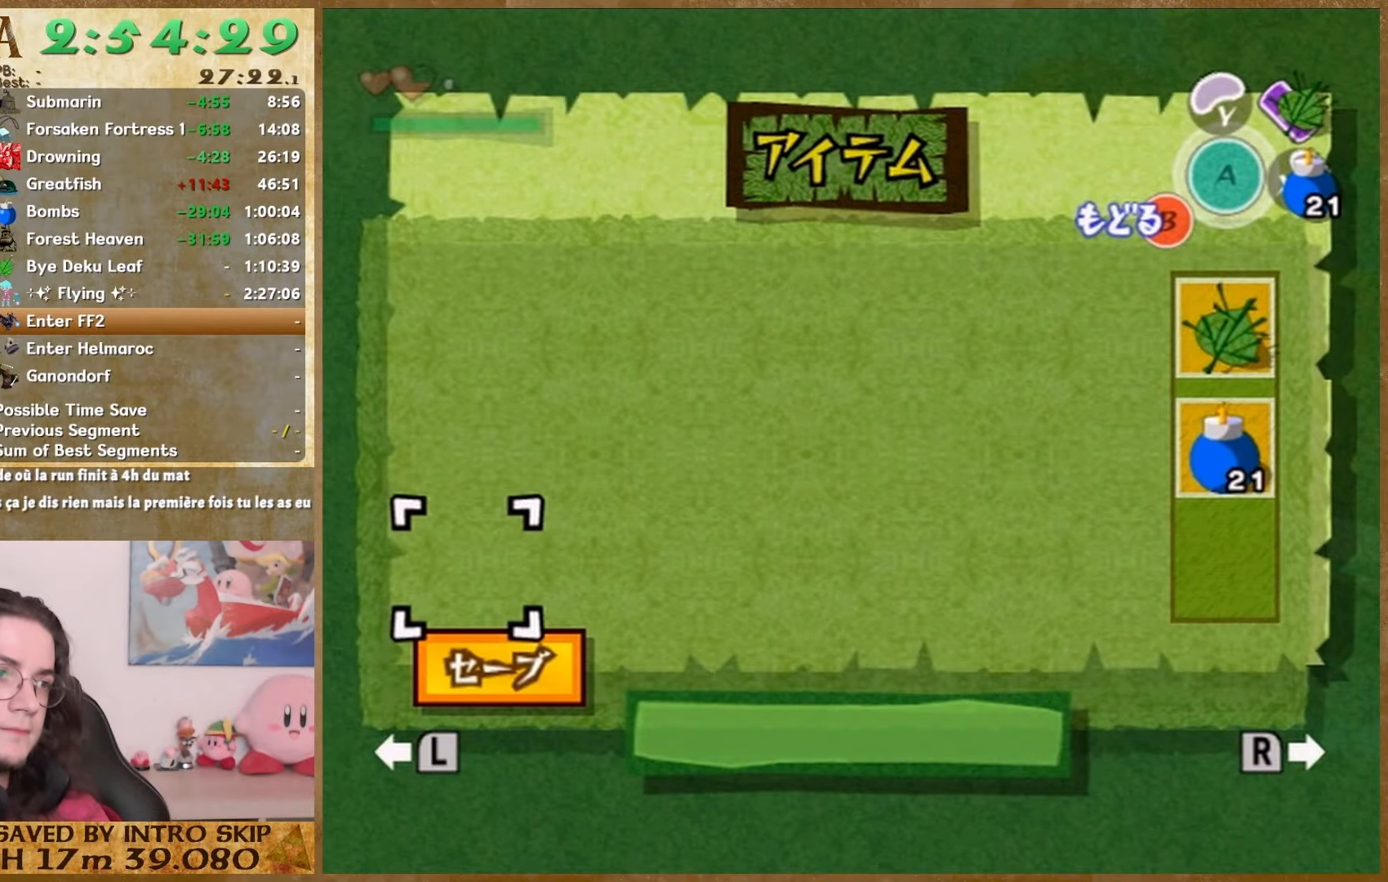
{"buttons": [], "left_stick": "down-left", "right_stick": "center", "events": []}
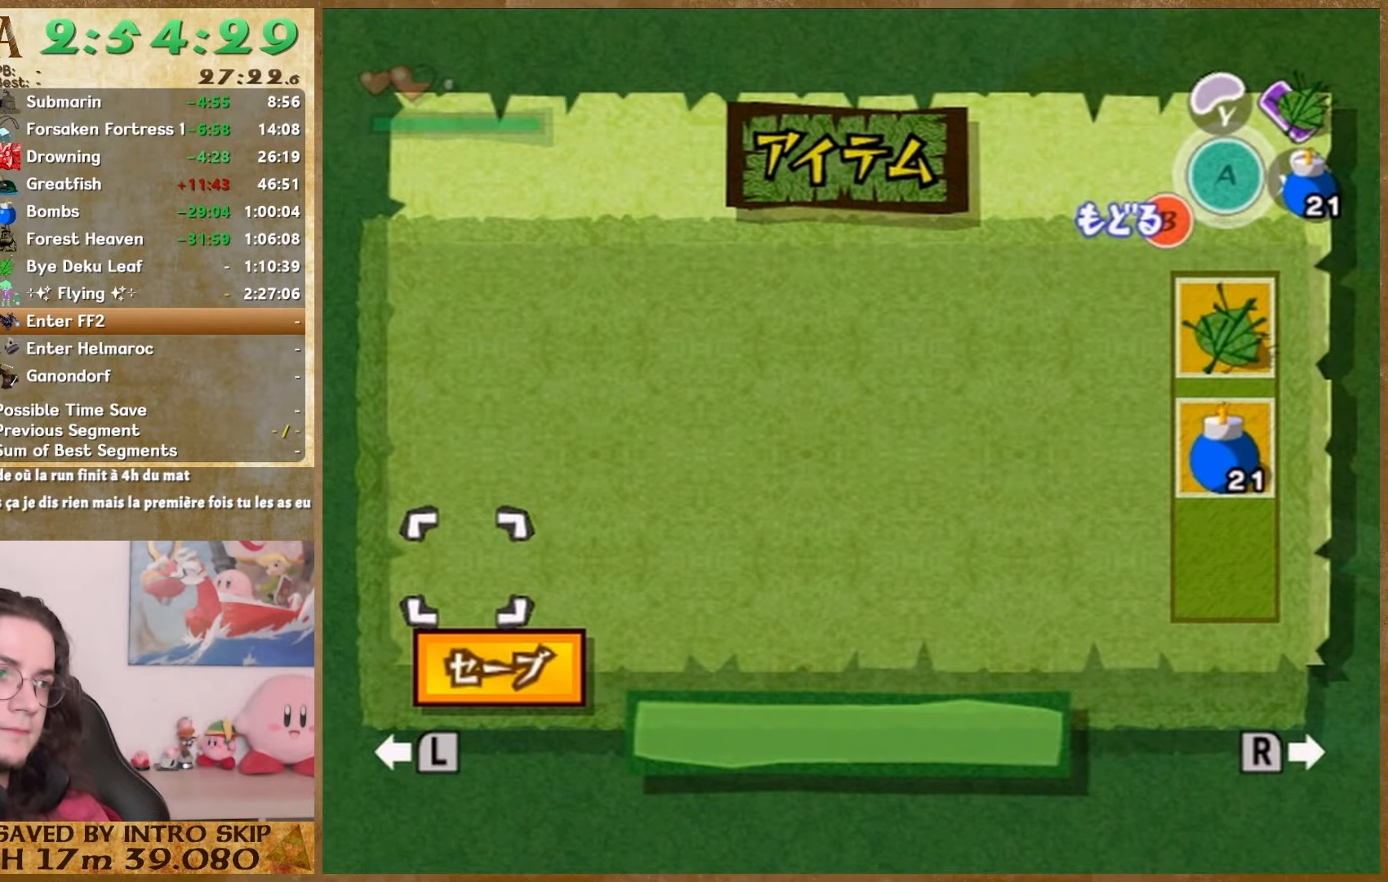
{"buttons": [], "left_stick": "down-left", "right_stick": "center", "events": [[267, "START", "down"], [433, "START", "up"]]}
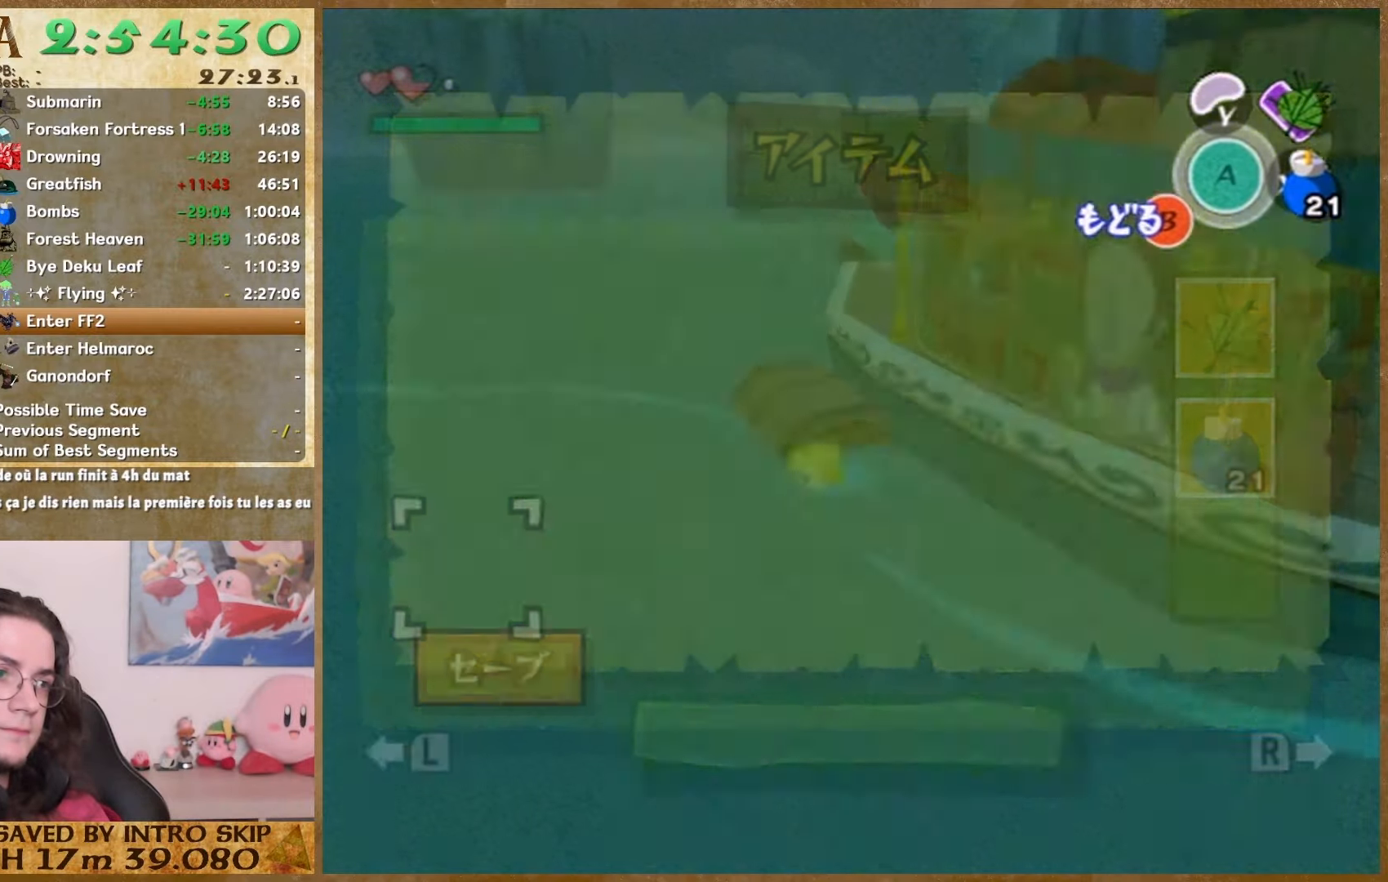
{"buttons": [], "left_stick": "down-left", "right_stick": "center", "events": [[167, "START", "down"], [333, "START", "up"]]}
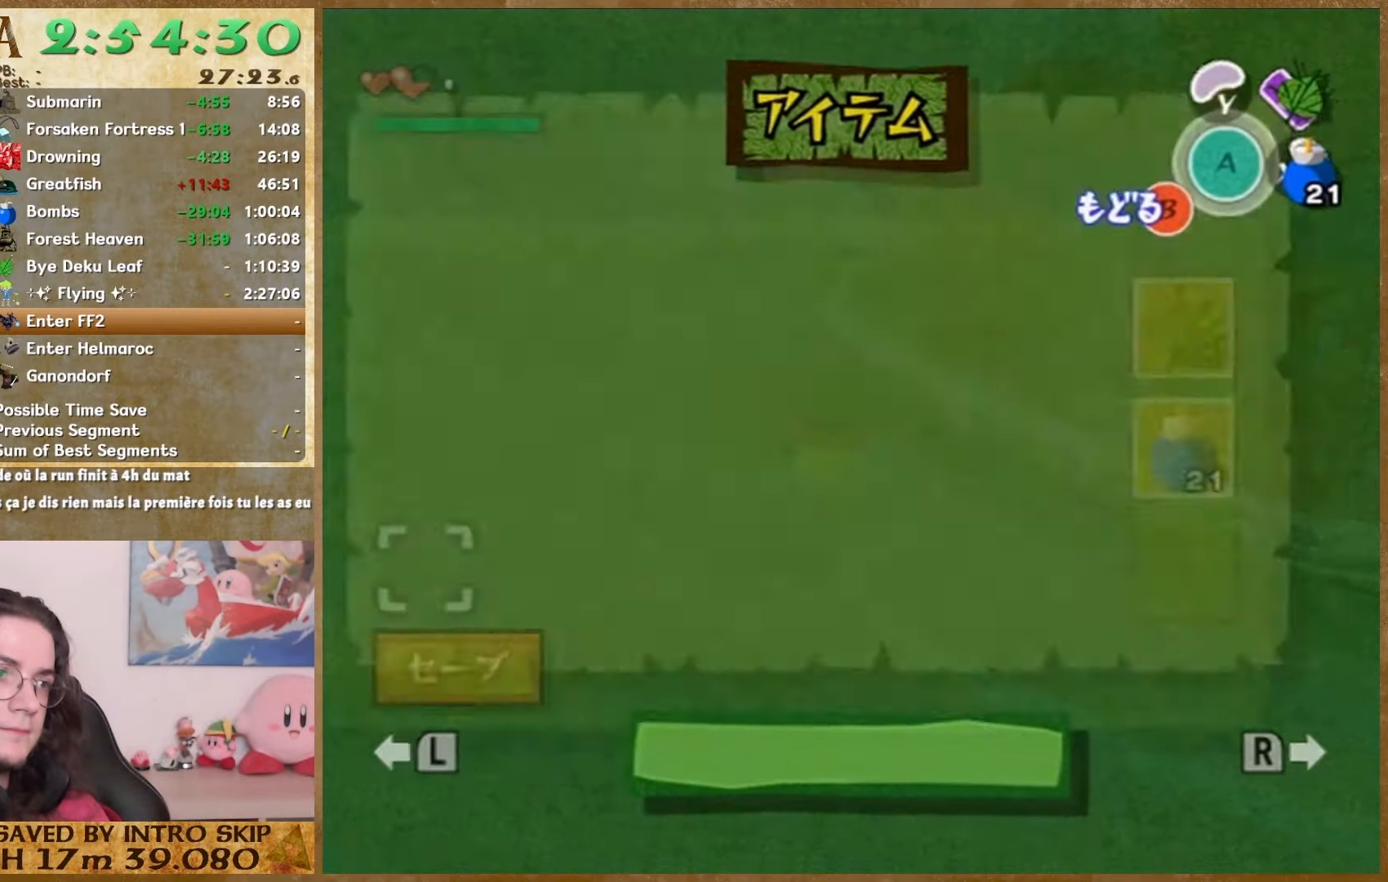
{"buttons": [], "left_stick": "down-left", "right_stick": "center", "events": [[200, "START", "down"], [333, "START", "up"]]}
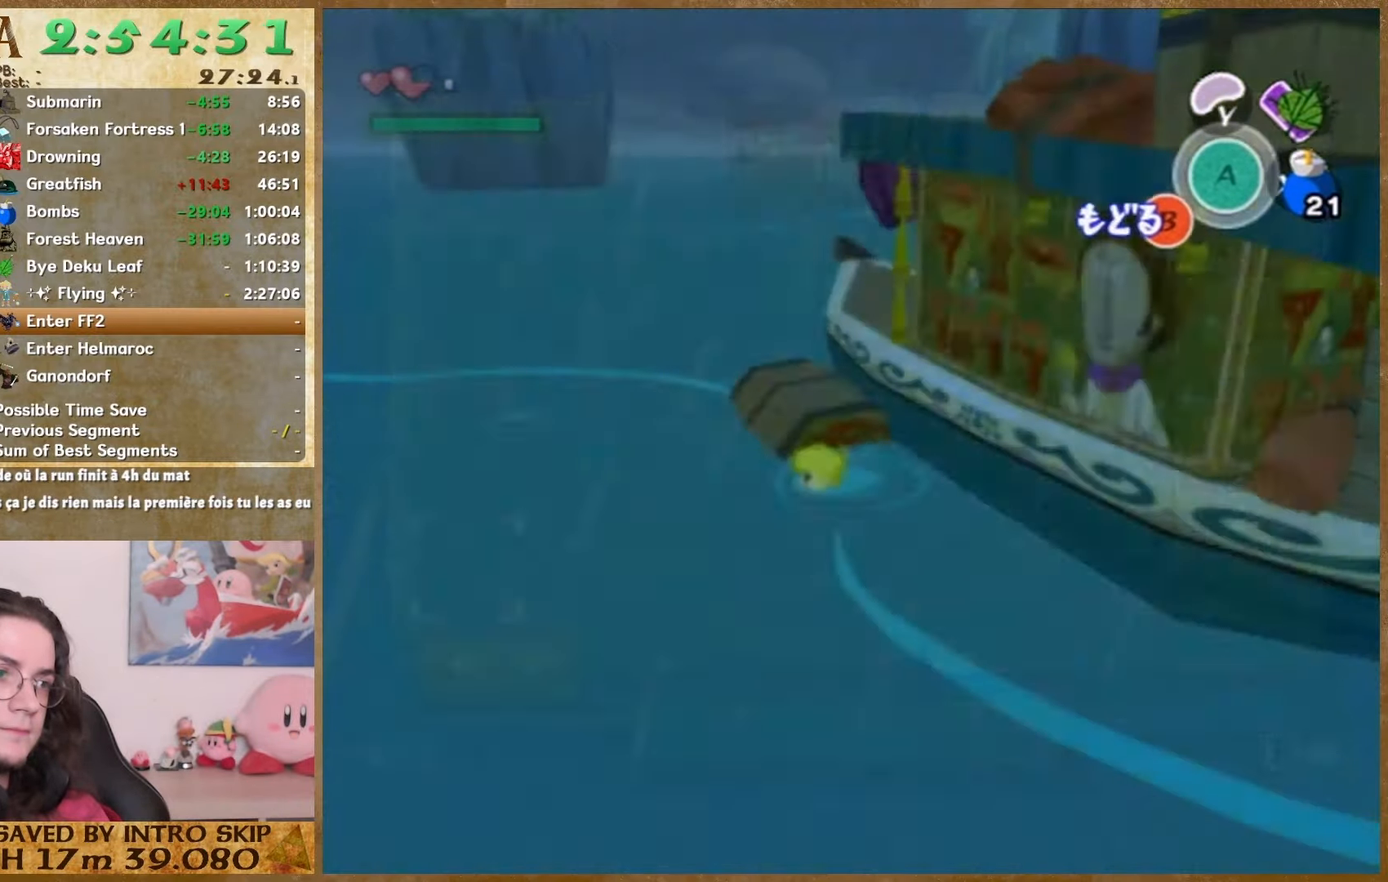
{"buttons": [], "left_stick": "down-left", "right_stick": "center", "events": [[100, "START", "down"], [267, "START", "up"]]}